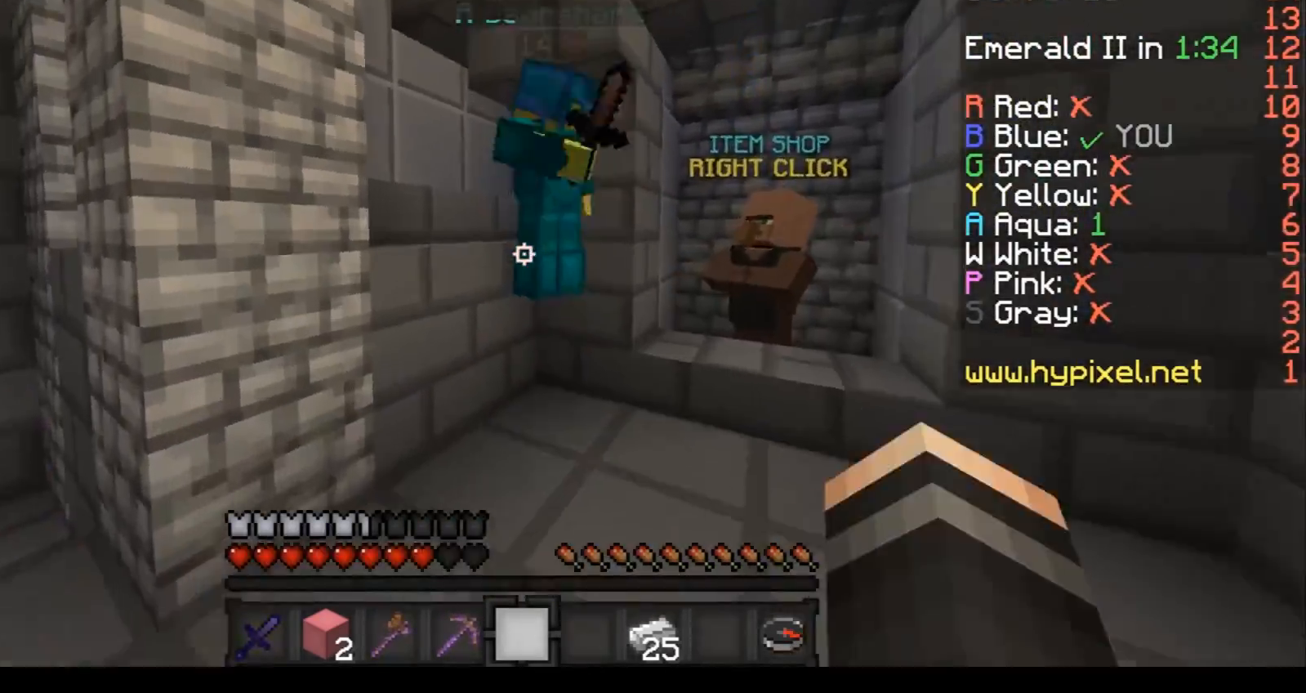
Gameplay with keyboard; each line is a JSON object with the keys held at the frame after it. "events" lists presses ("down") and releases ("up") of "a", "d", "s" and "w" between this image and that frame as [ms after this image, input, new state], when the widget could be followed in between. No other keys are recorded. Mouse input is not recorded.
{"keys": ["d", "s"], "events": [[267, "w", "up"], [367, "s", "down"]]}
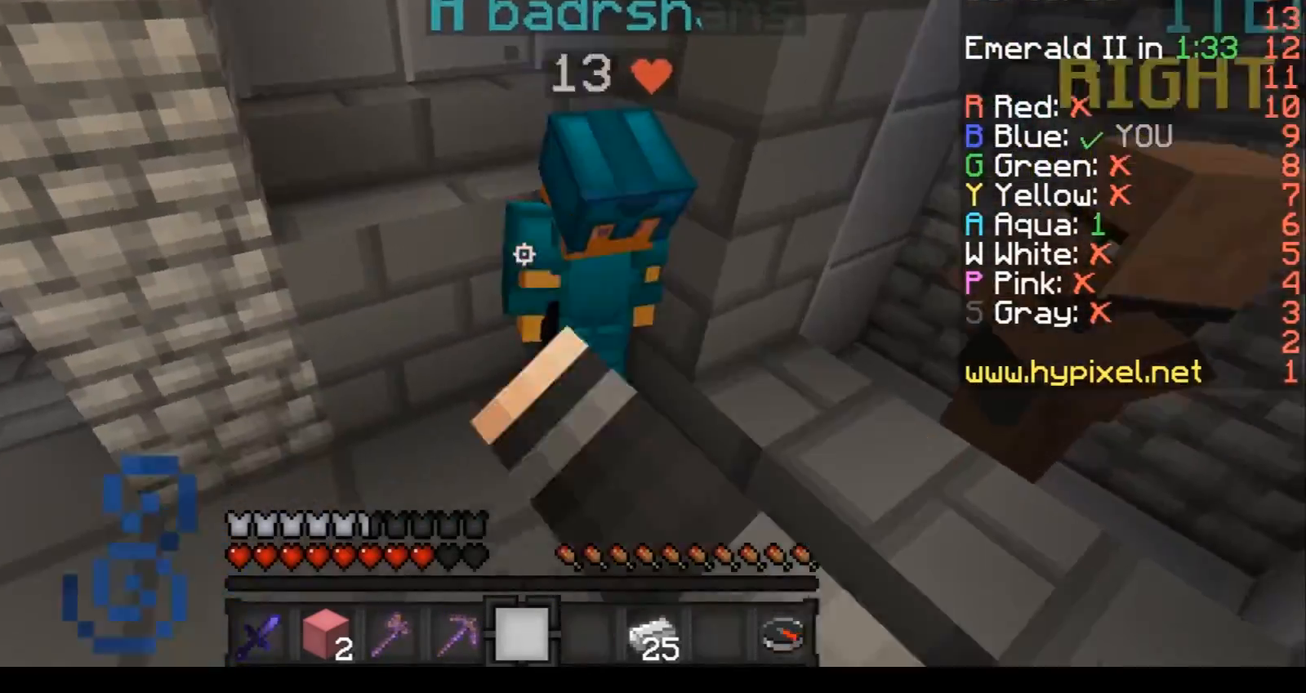
{"keys": ["a", "w"], "events": [[167, "a", "down"], [167, "d", "up"], [167, "s", "up"], [501, "w", "down"]]}
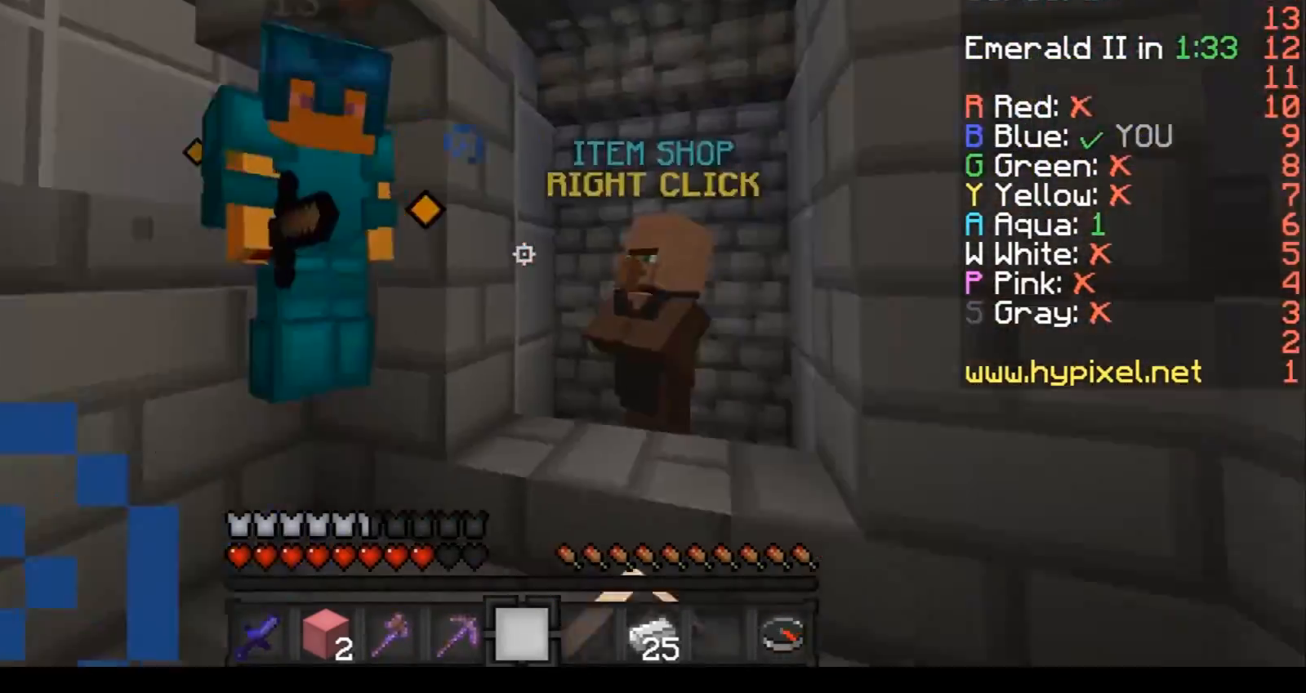
{"keys": ["w"], "events": [[500, "a", "up"]]}
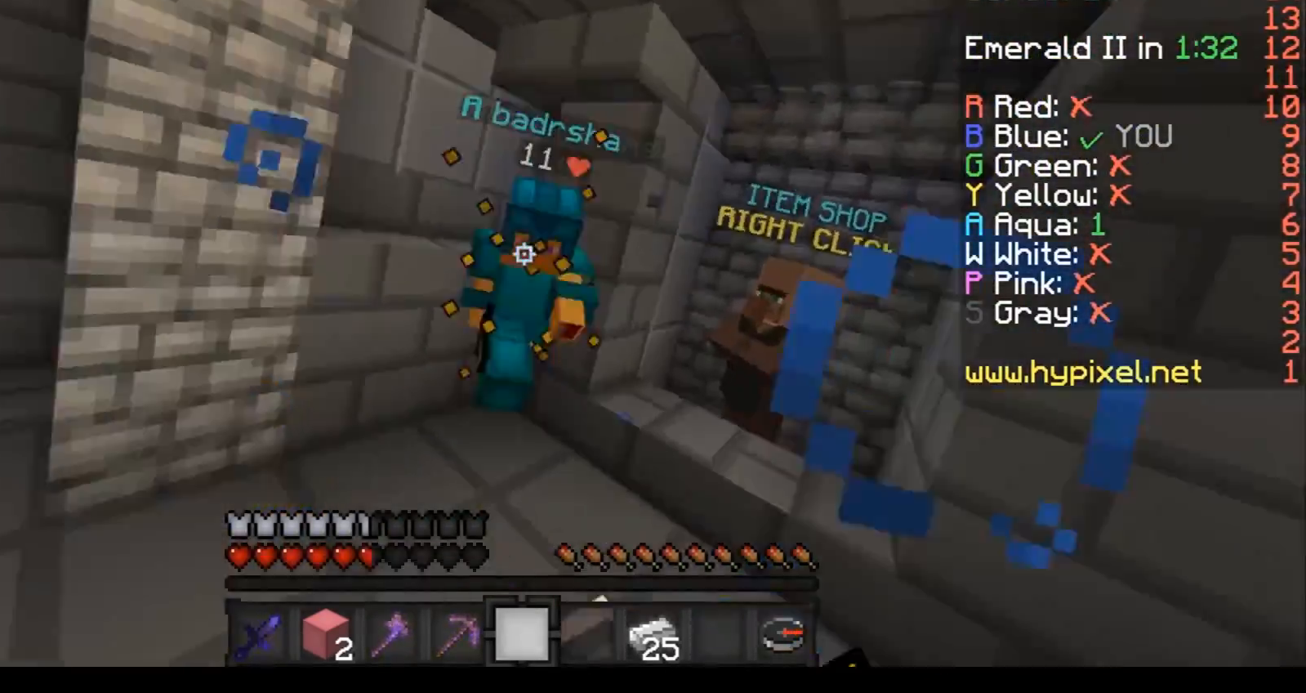
{"keys": ["a", "w"], "events": [[101, "d", "down"], [468, "a", "down"], [501, "d", "up"]]}
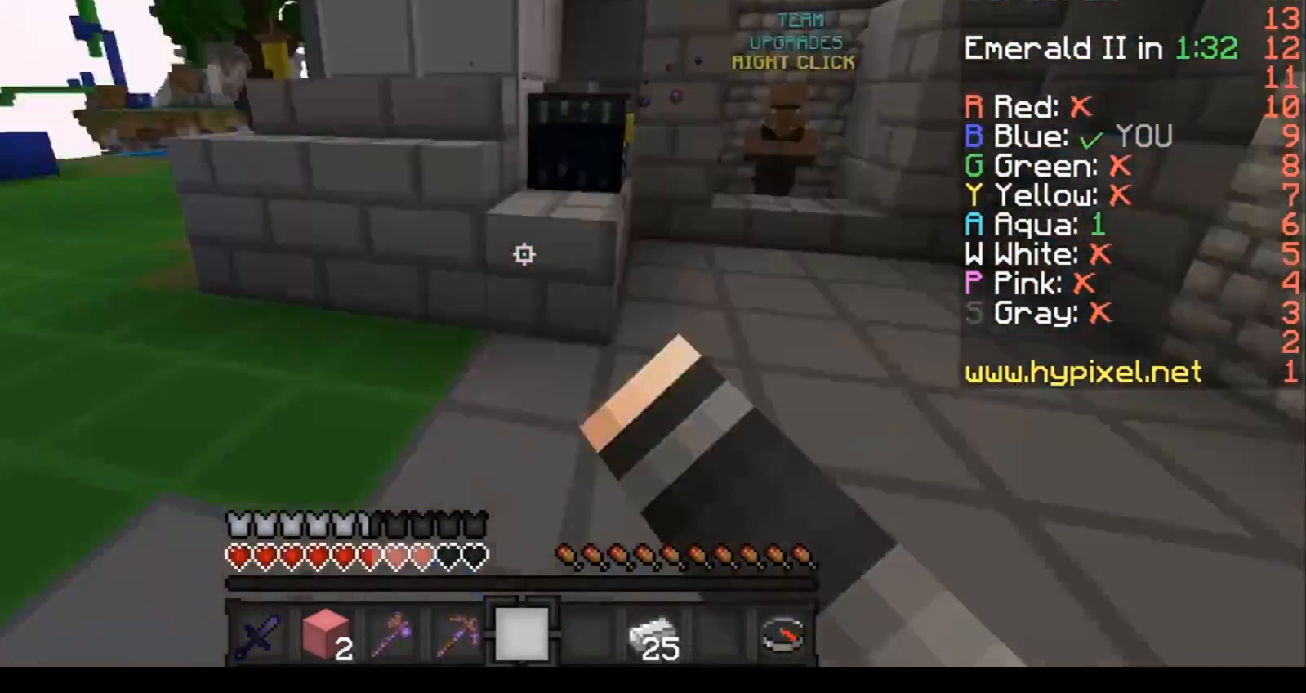
{"keys": ["a", "w"], "events": [[200, "a", "up"], [300, "a", "down"]]}
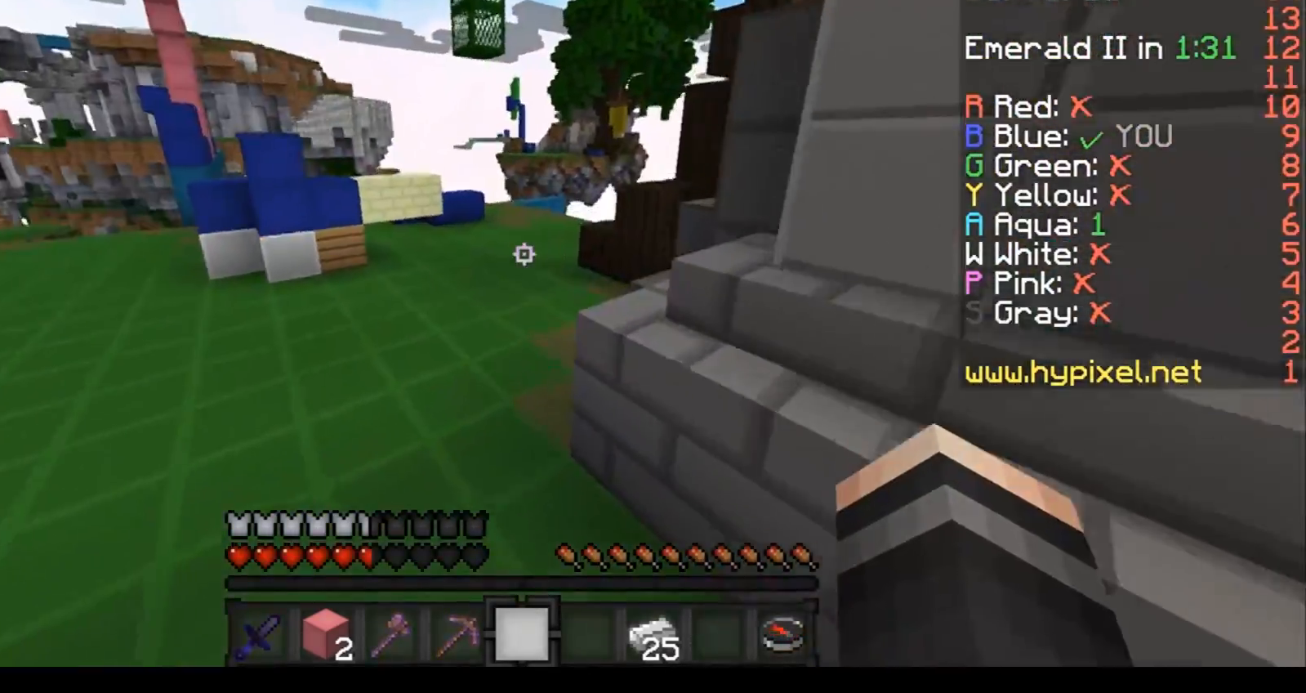
{"keys": ["w"], "events": [[367, "a", "up"]]}
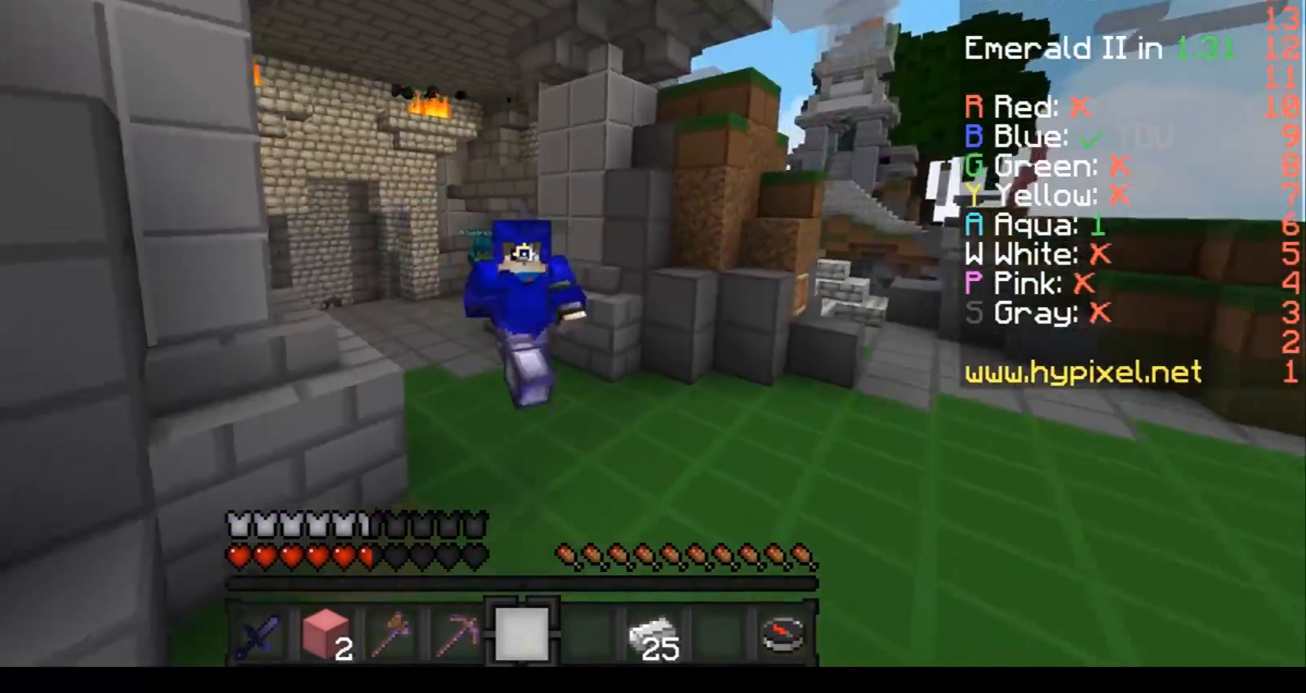
{"keys": ["w"], "events": []}
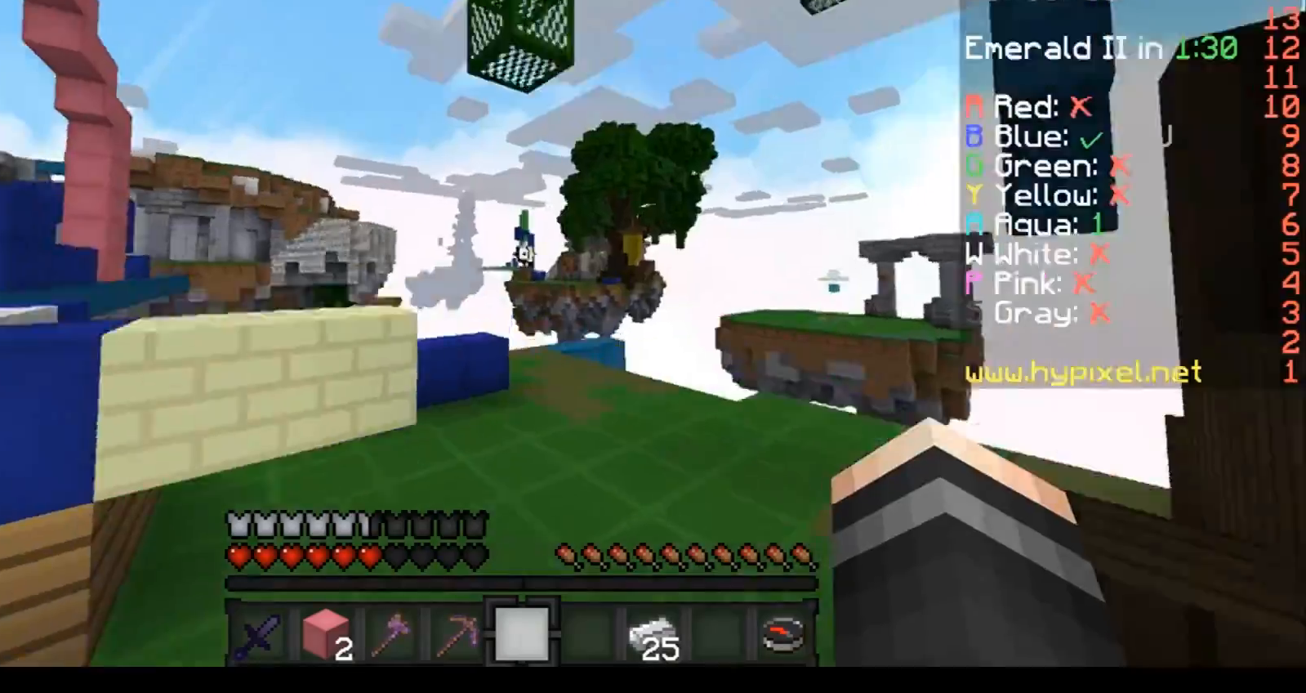
{"keys": ["a"], "events": [[101, "w", "up"], [201, "s", "down"], [301, "a", "down"], [401, "s", "up"]]}
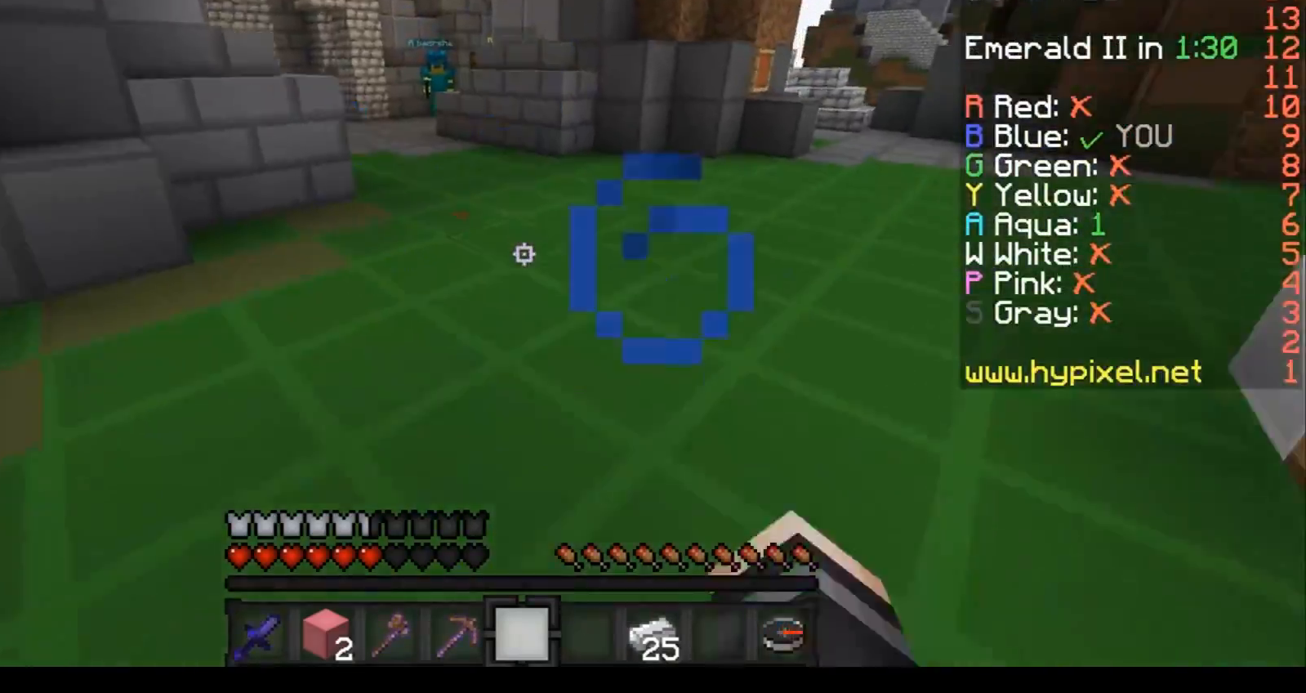
{"keys": [], "events": [[100, "a", "up"]]}
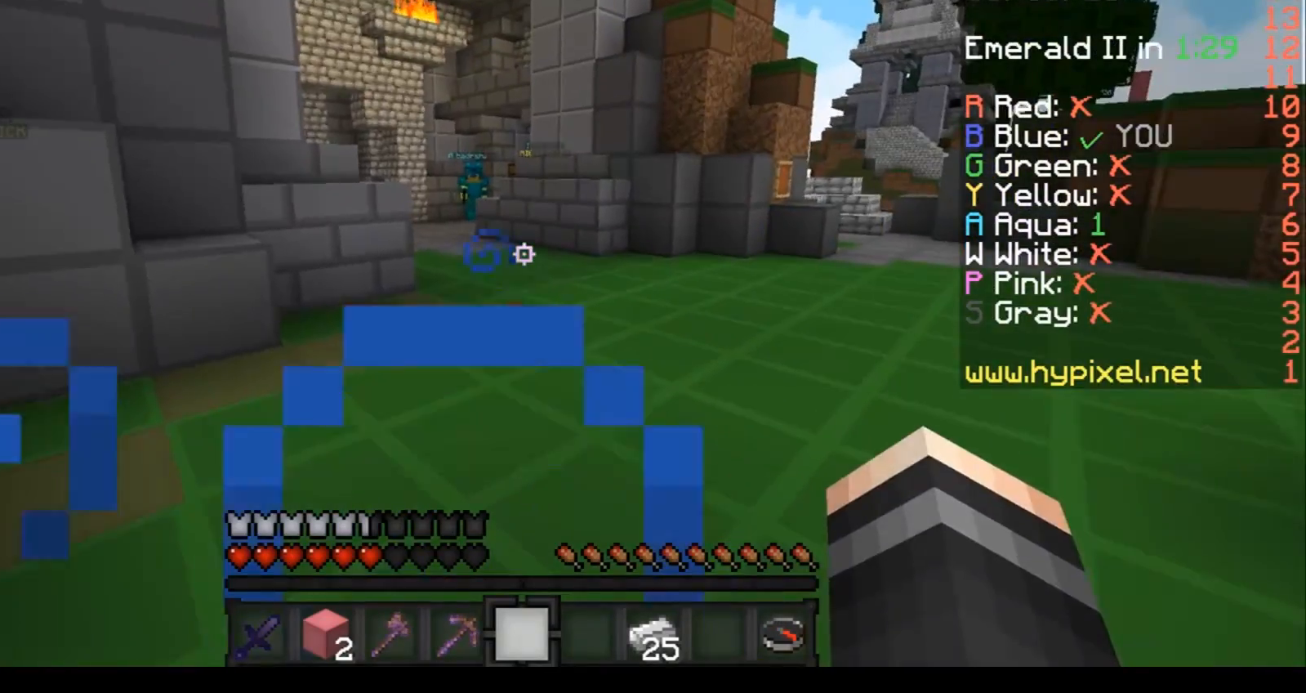
{"keys": [], "events": []}
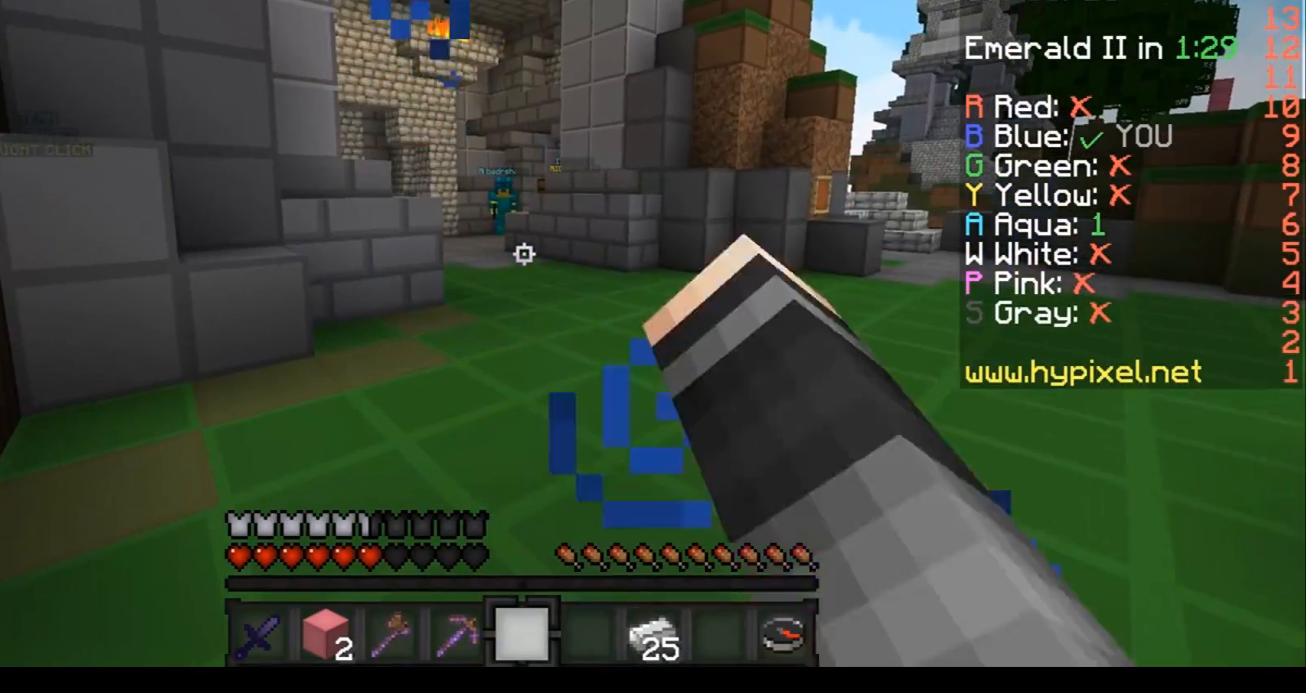
{"keys": [], "events": []}
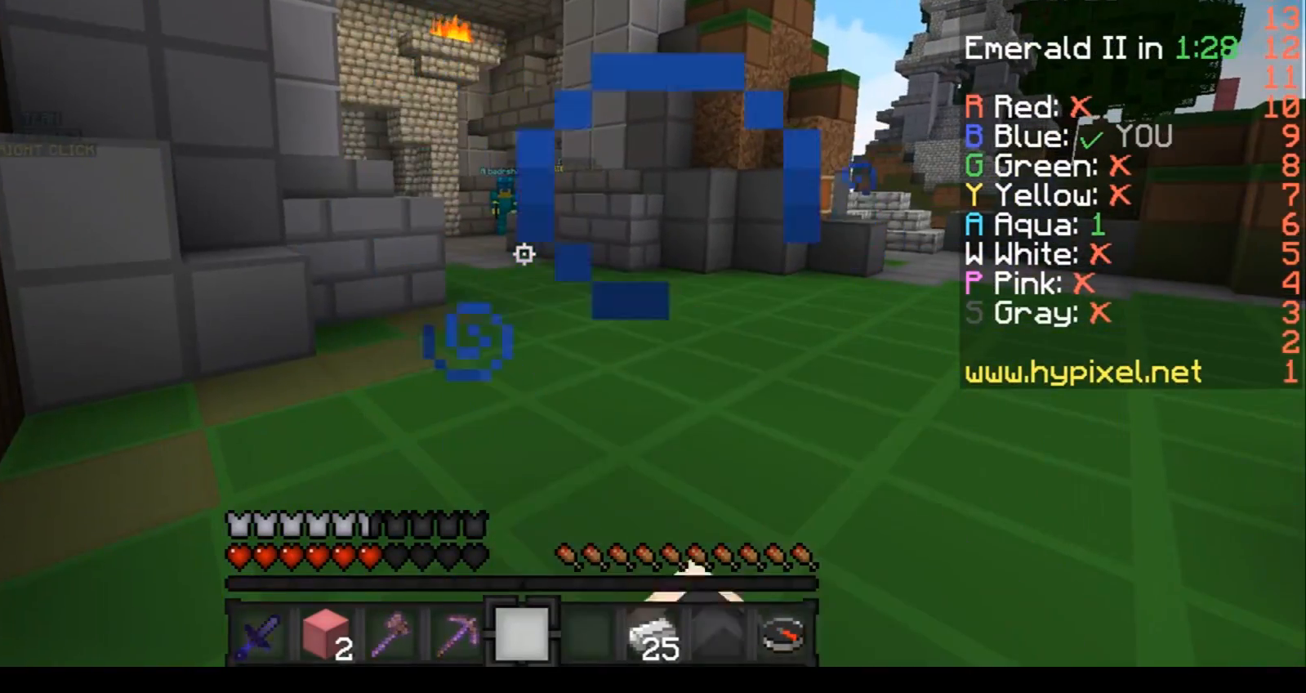
{"keys": [], "events": []}
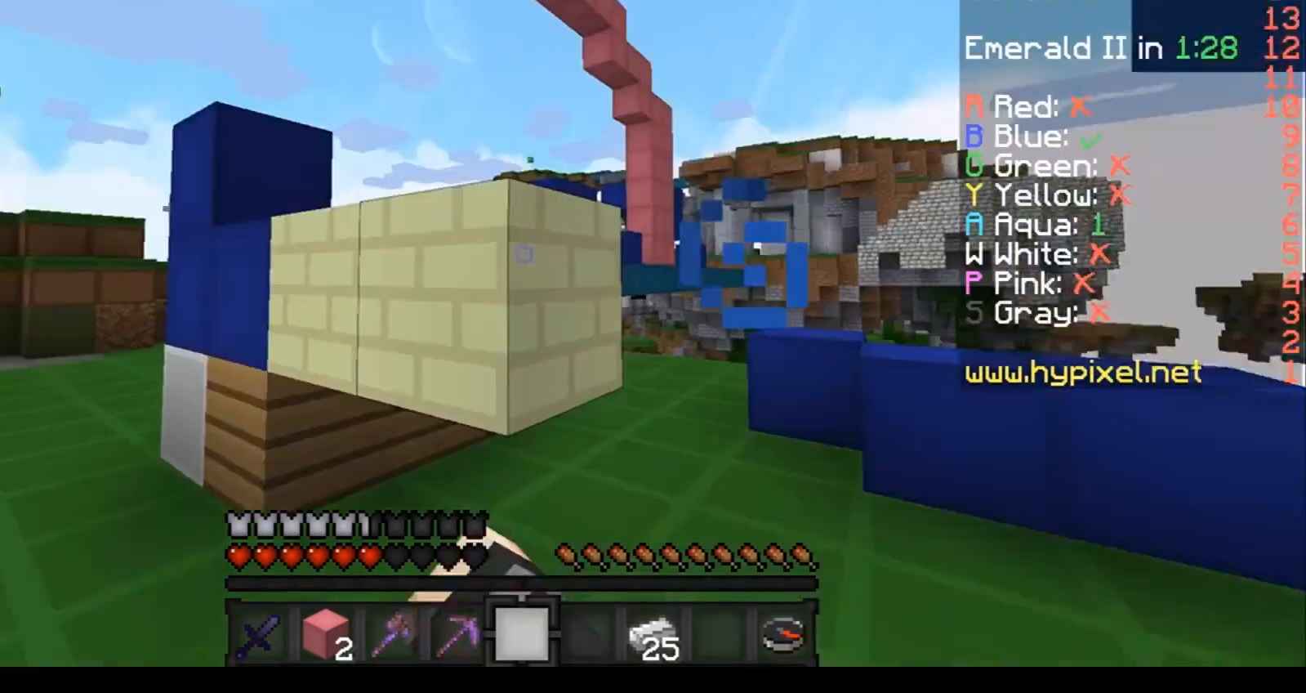
{"keys": ["d", "w"], "events": [[267, "w", "down"], [467, "d", "down"]]}
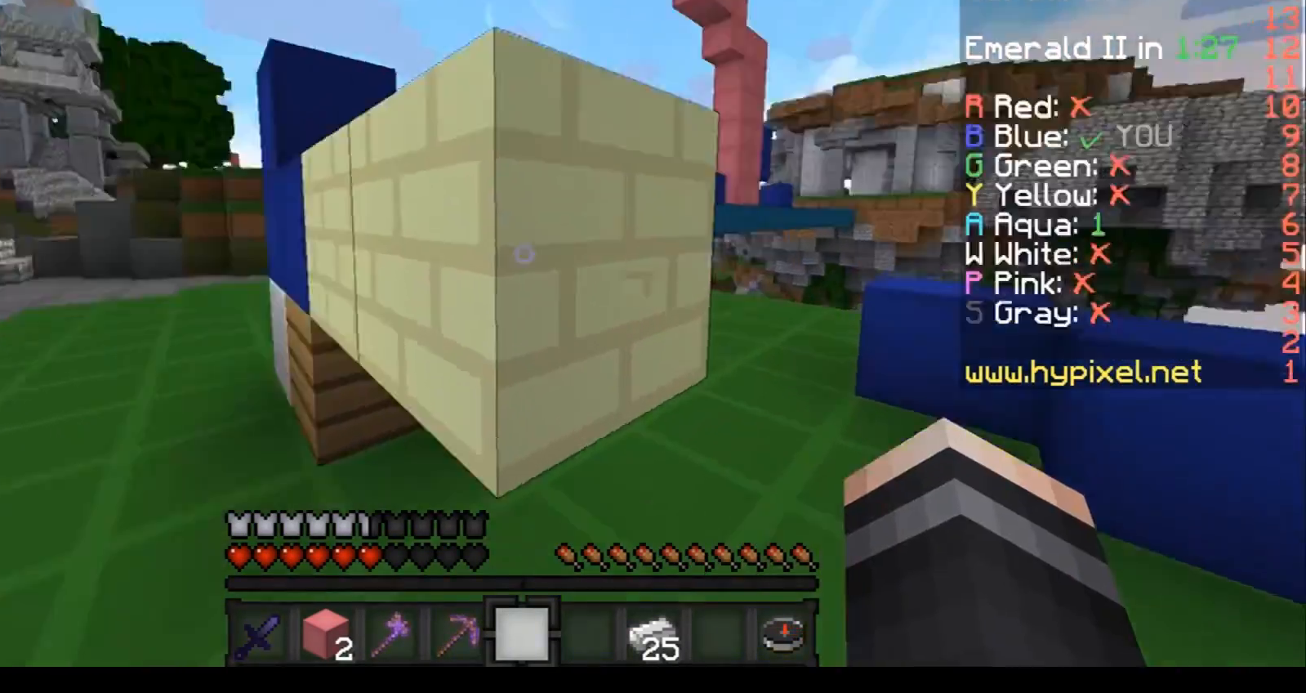
{"keys": ["w"], "events": [[67, "w", "up"], [101, "d", "up"], [167, "a", "down"], [468, "a", "up"], [468, "w", "down"]]}
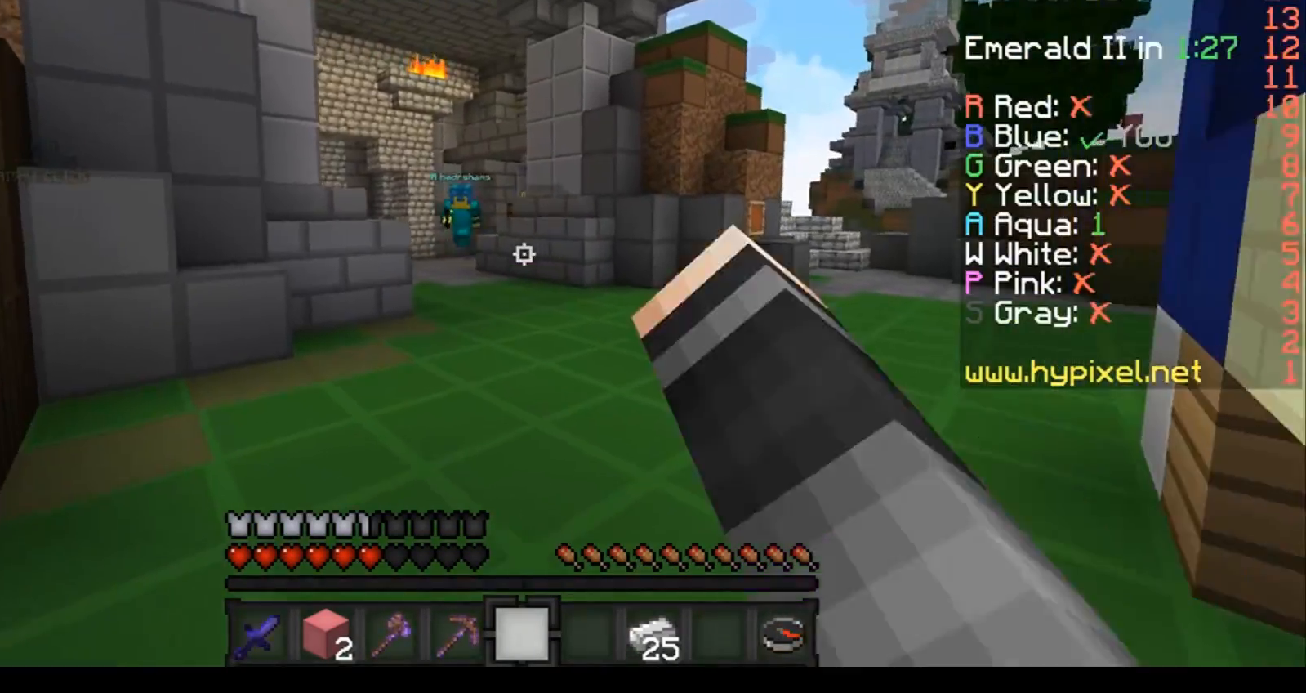
{"keys": ["w"], "events": [[167, "w", "up"], [267, "s", "down"], [400, "s", "up"], [500, "w", "down"]]}
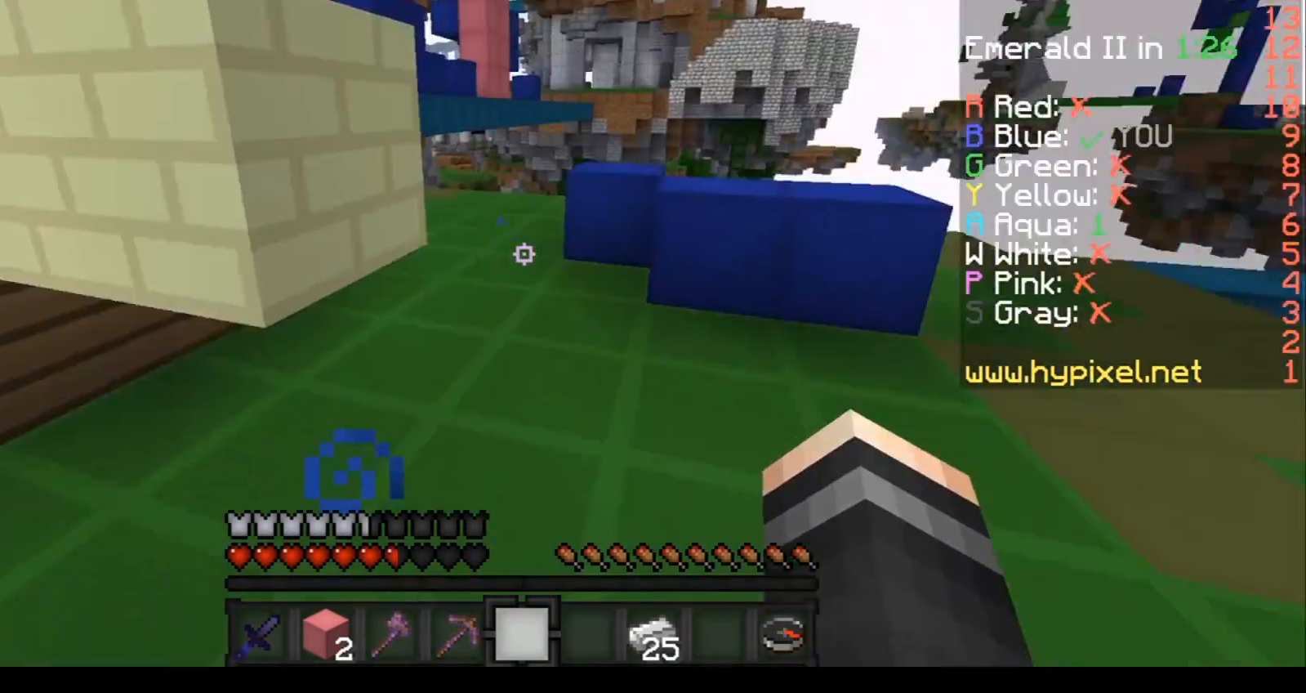
{"keys": ["w"], "events": [[201, "d", "down"], [367, "d", "up"]]}
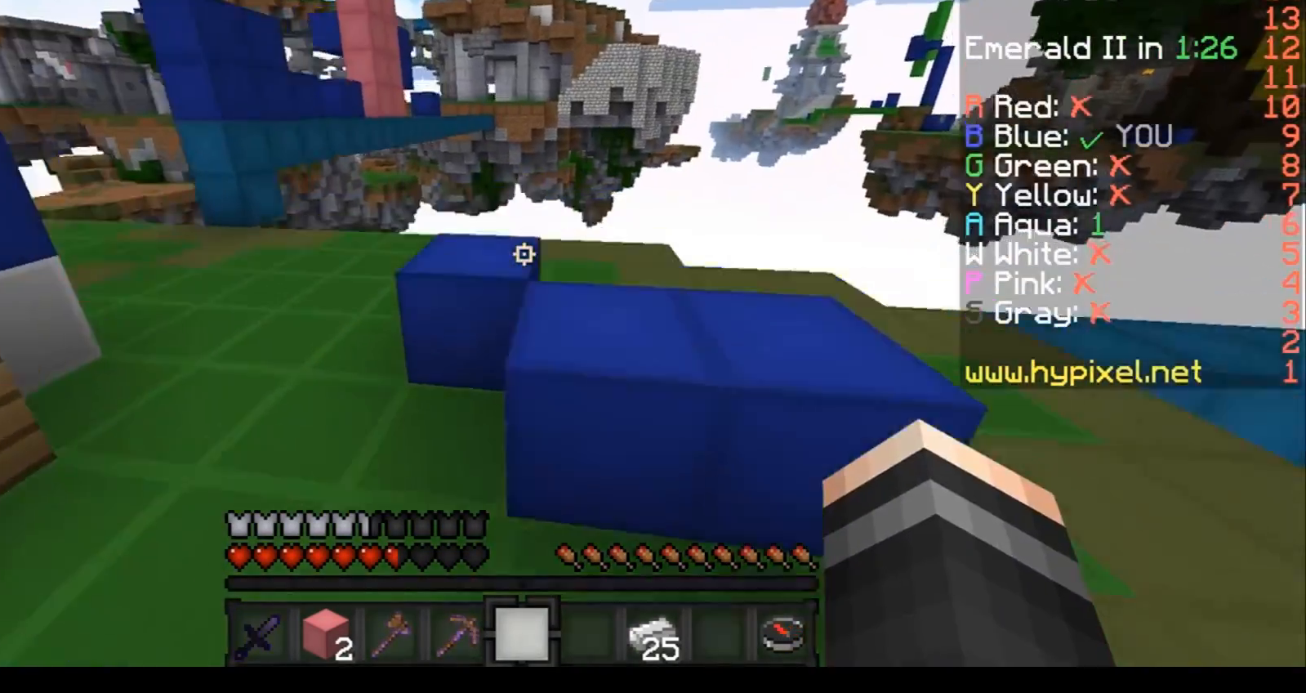
{"keys": ["w"], "events": []}
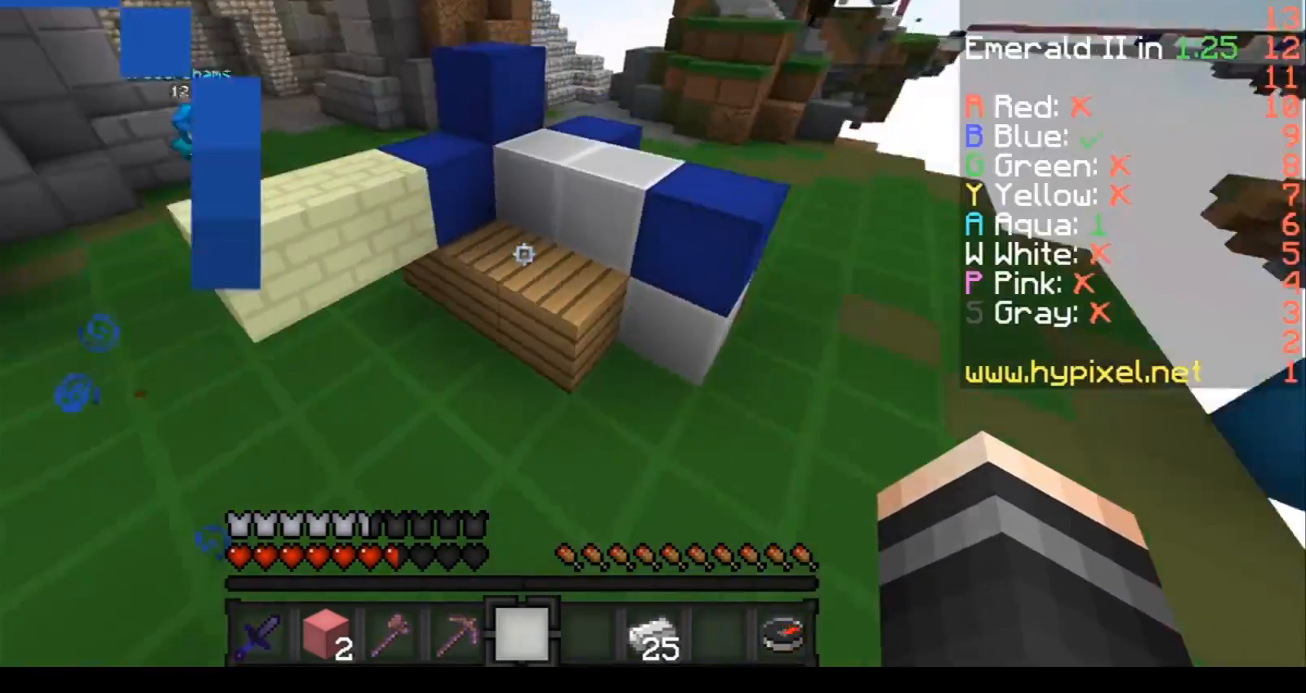
{"keys": ["a", "w"], "events": [[267, "a", "down"]]}
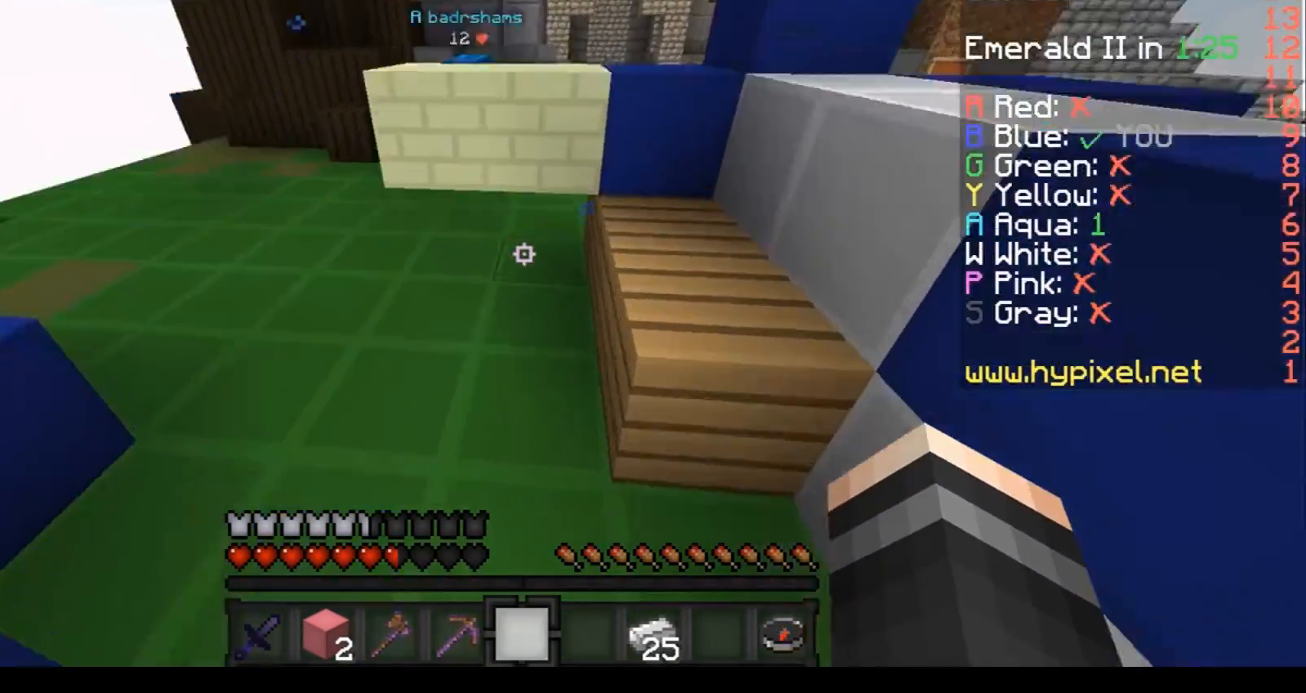
{"keys": ["a", "w"], "events": [[67, "a", "up"], [100, "a", "down"]]}
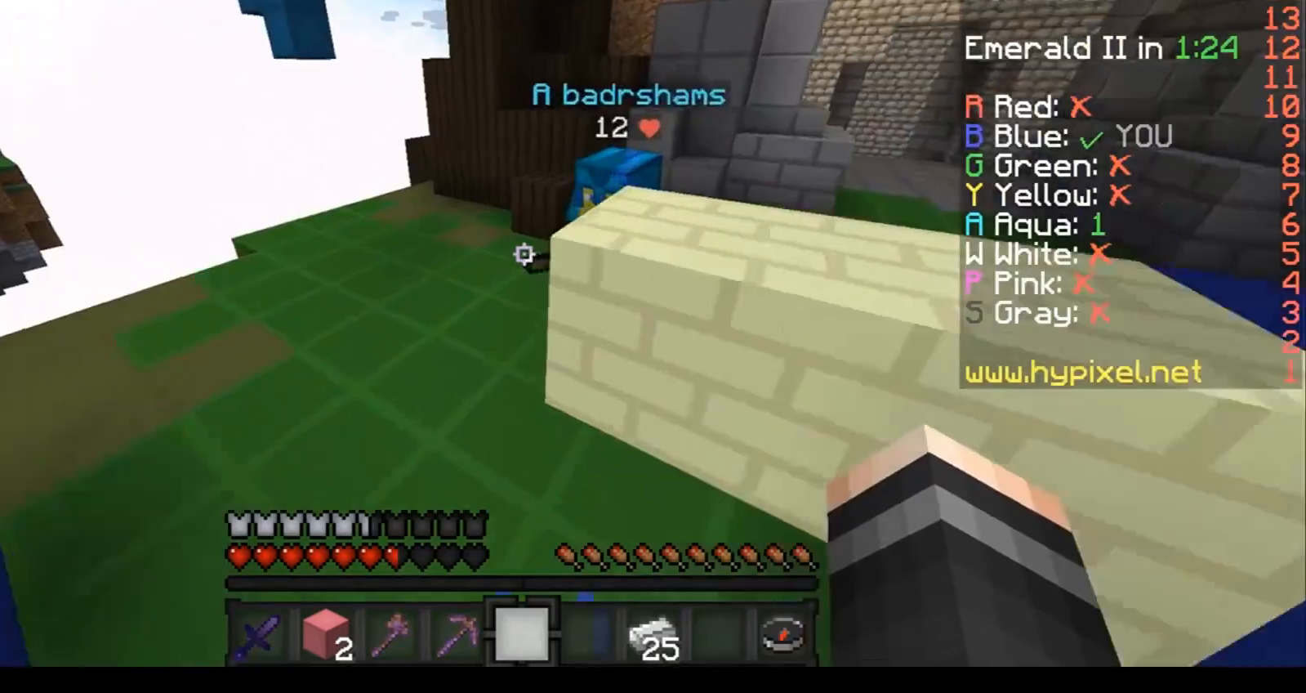
{"keys": ["d"], "events": [[101, "w", "up"], [167, "d", "down"], [367, "a", "up"]]}
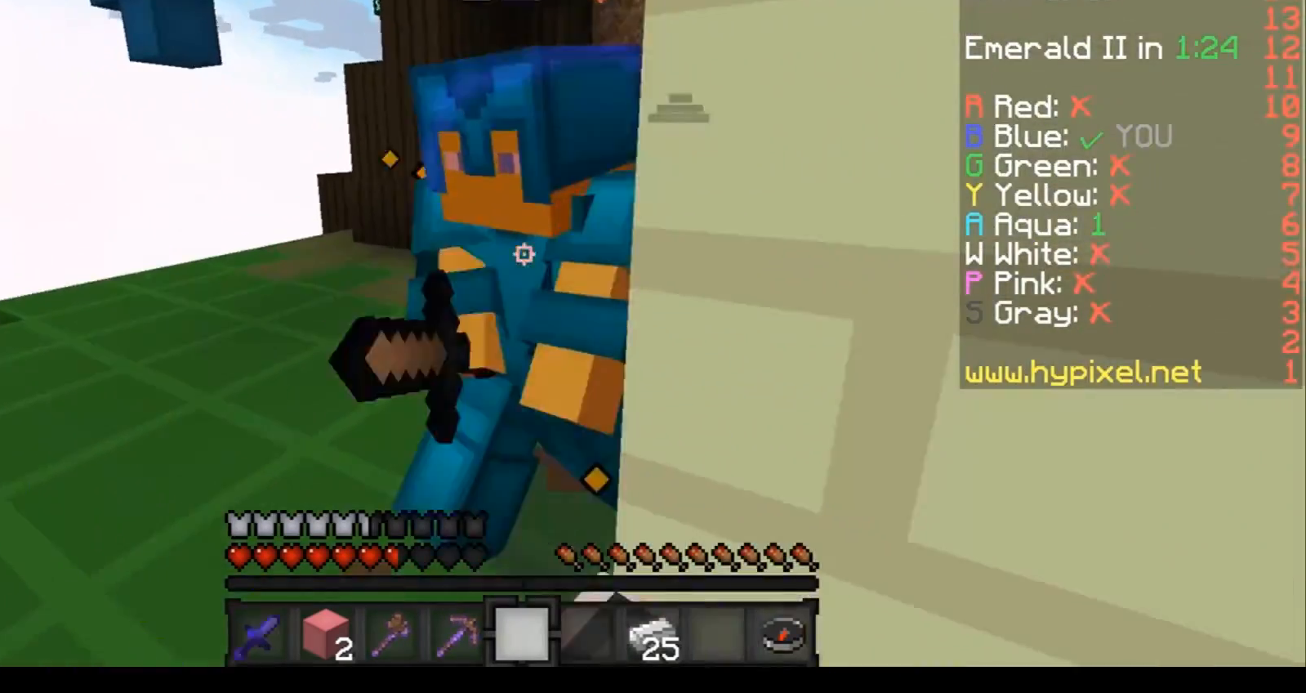
{"keys": ["w"], "events": [[200, "a", "down"], [200, "d", "up"], [267, "w", "down"], [500, "a", "up"]]}
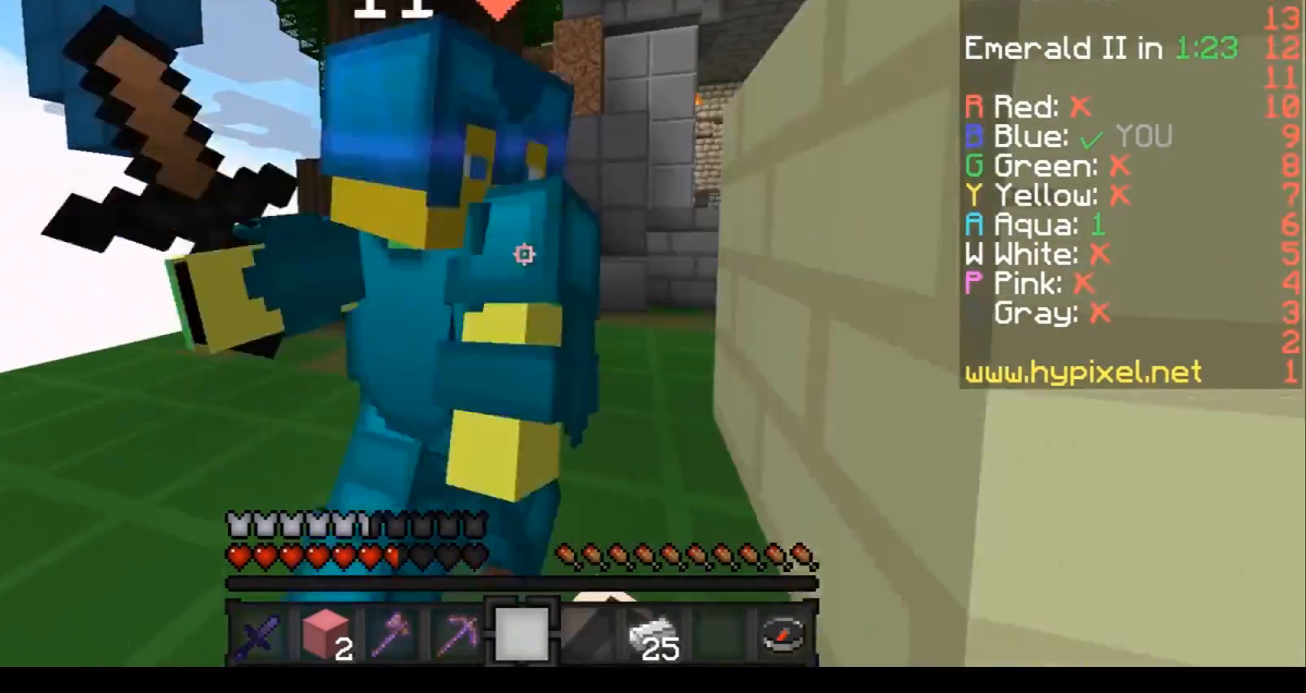
{"keys": ["d", "w"], "events": [[101, "d", "down"]]}
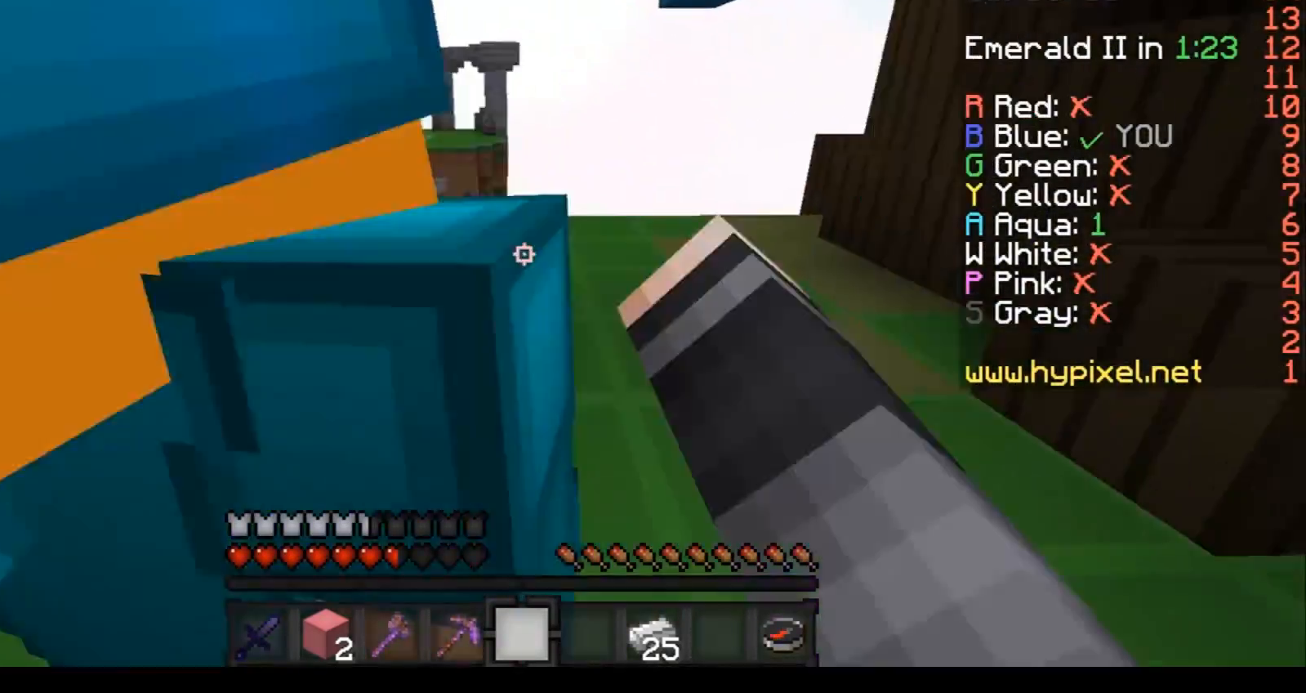
{"keys": [], "events": [[167, "w", "up"], [467, "d", "up"]]}
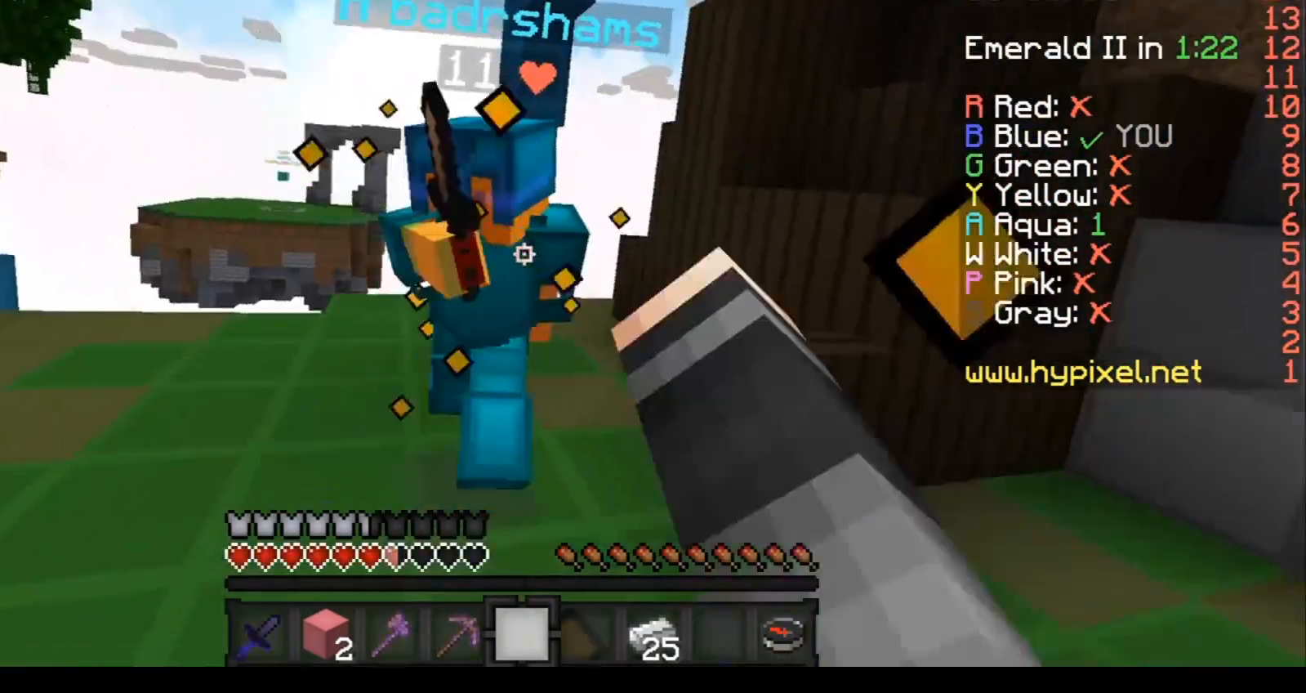
{"keys": ["w"], "events": [[67, "w", "down"], [201, "d", "down"], [468, "d", "up"]]}
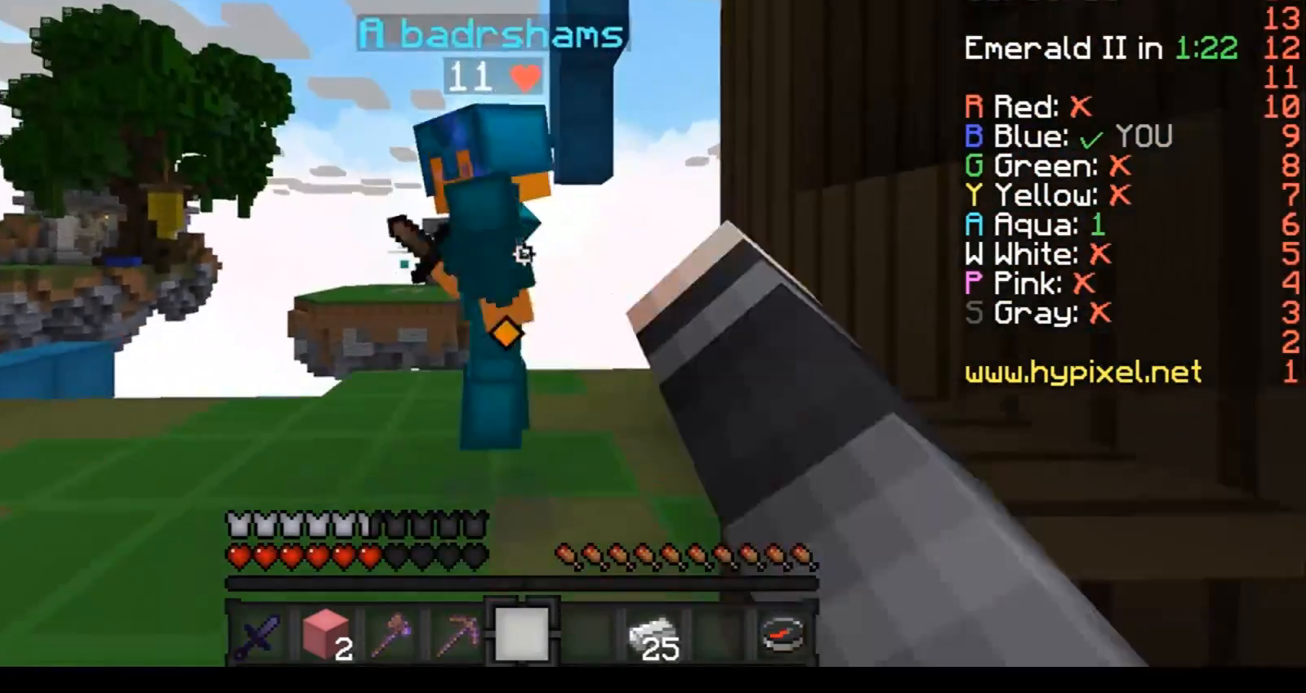
{"keys": ["d", "w"], "events": [[300, "d", "down"]]}
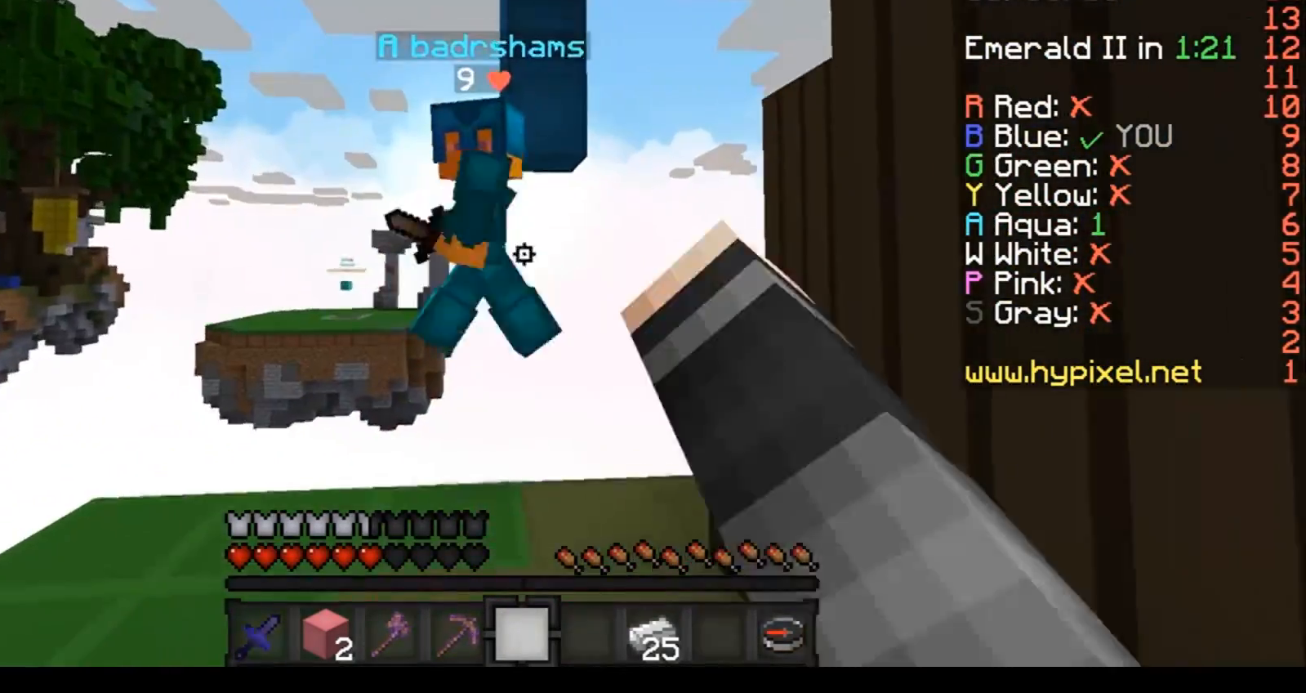
{"keys": ["w"], "events": [[101, "a", "down"], [101, "d", "up"], [267, "a", "up"]]}
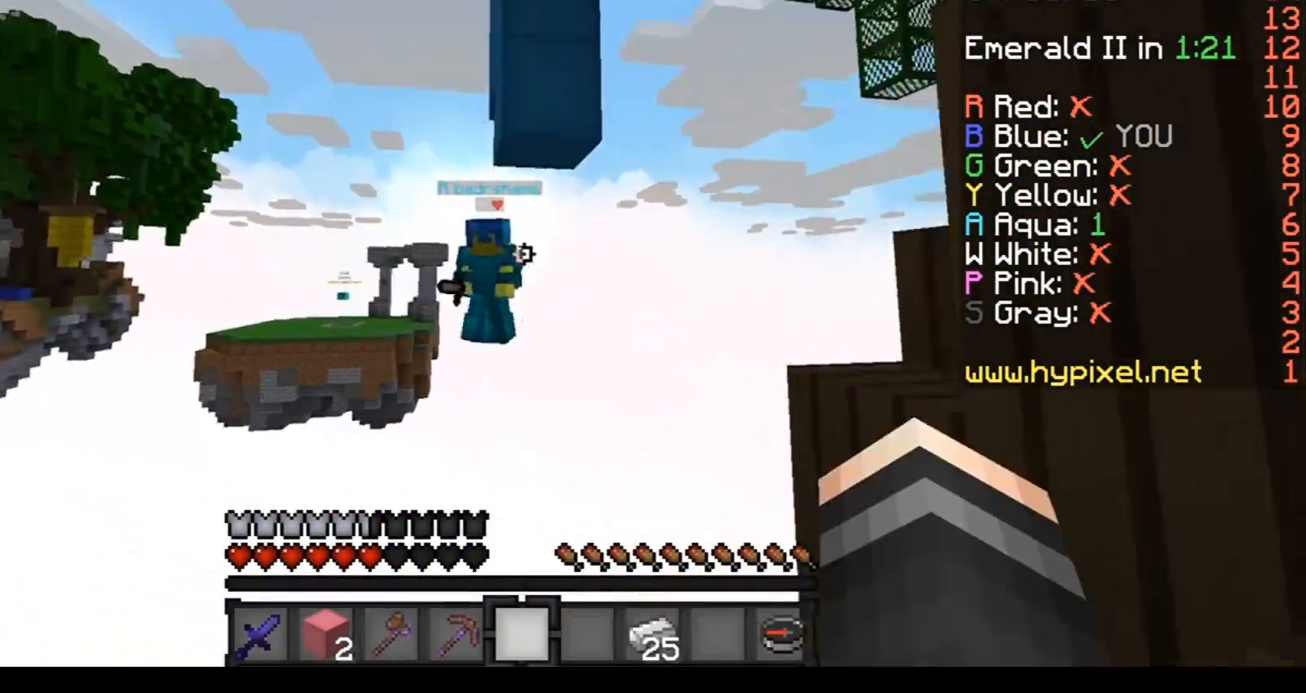
{"keys": ["w"], "events": []}
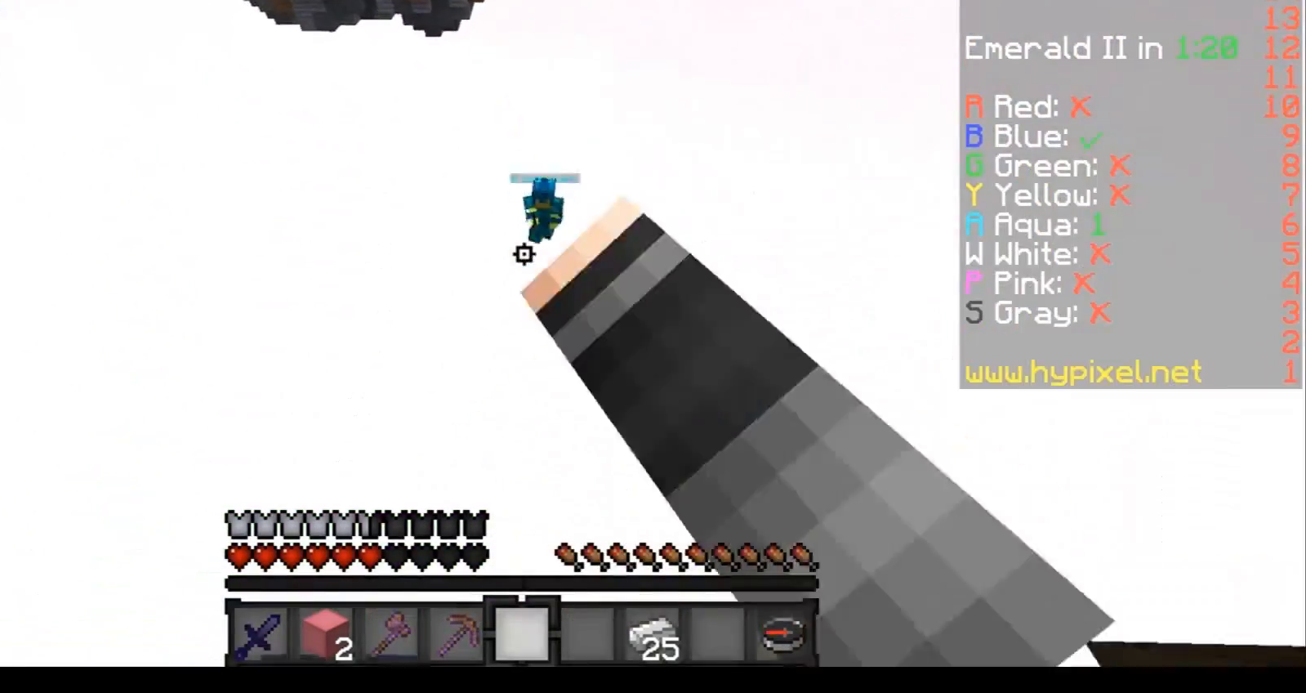
{"keys": ["w"], "events": []}
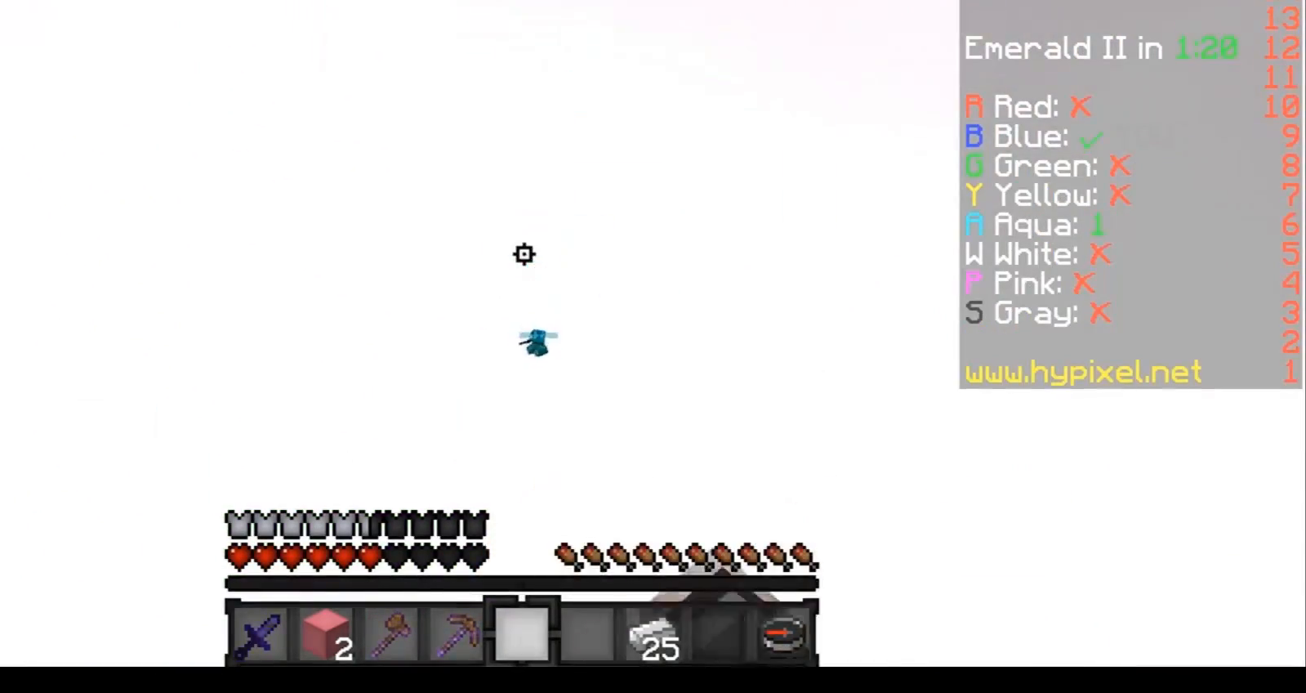
{"keys": [], "events": [[500, "w", "up"]]}
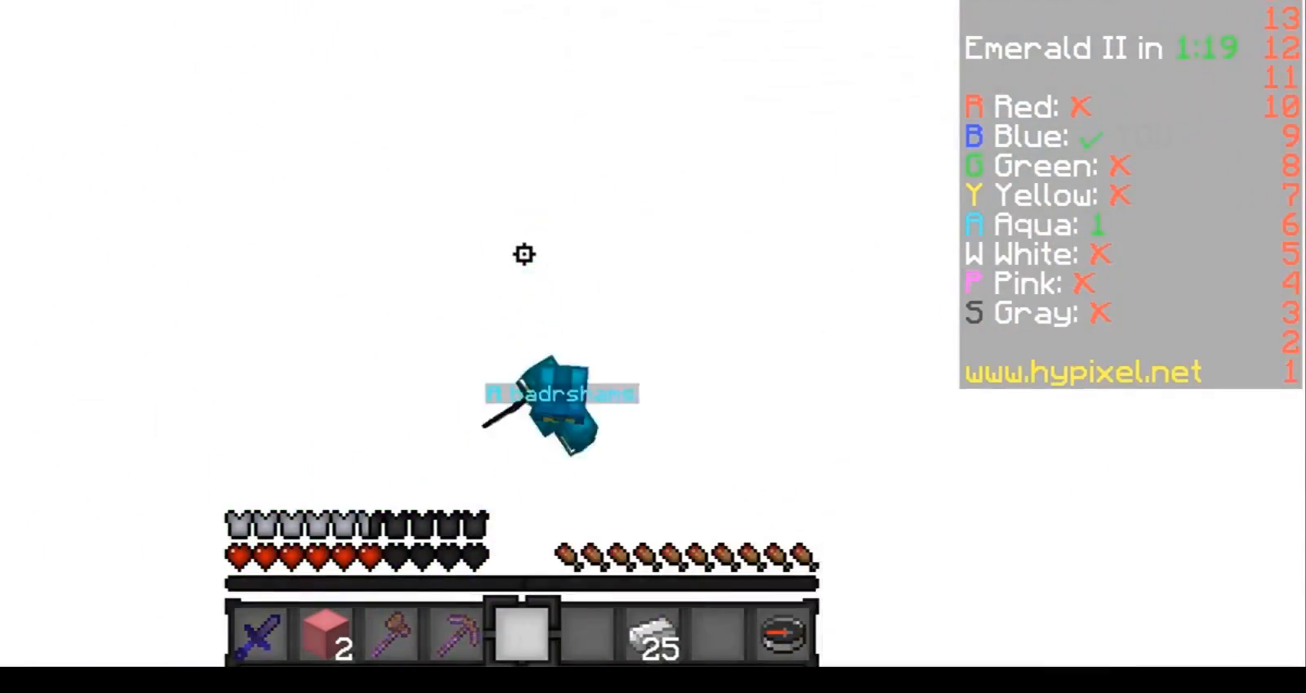
{"keys": [], "events": []}
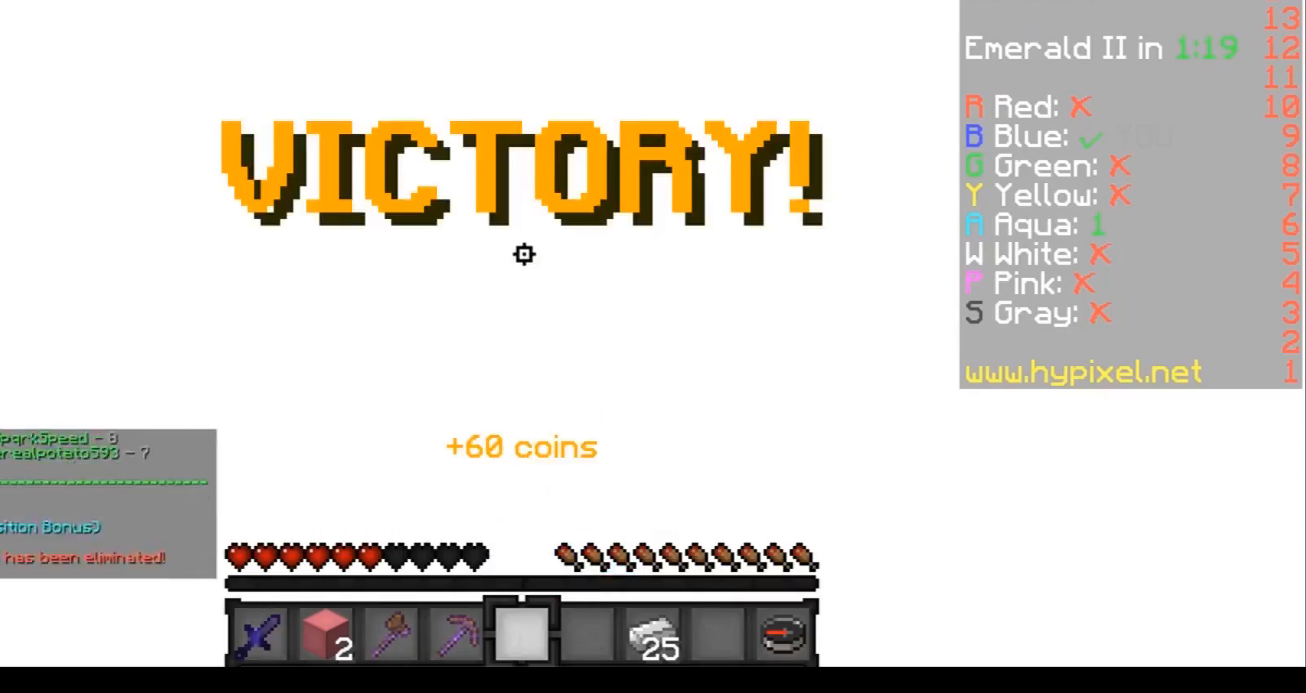
{"keys": [], "events": []}